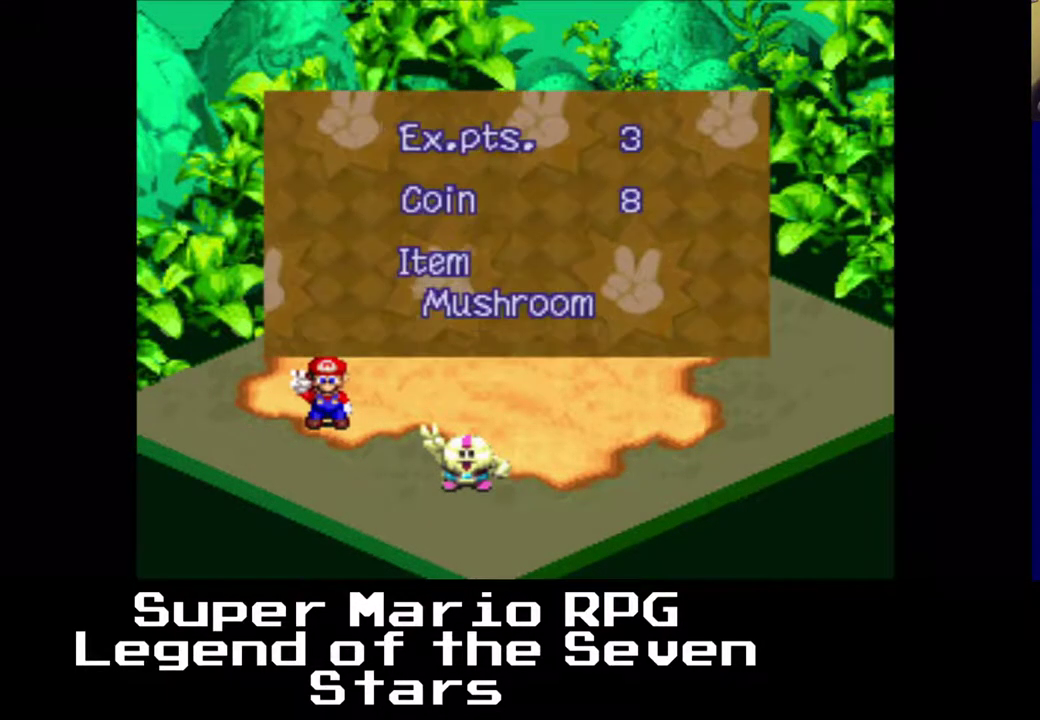
Gameplay with a controller (Xbox layout); each line is a JSON object with the inputs held at the frame after it. "events" lists button and stick changes between this image and that frame as [ms after this image, input, new state], when the widget could be followed in between. Not read: L3 R3 left_stick.
{"buttons": ["B"], "right_stick": "center", "events": [[400, "B", "down"]]}
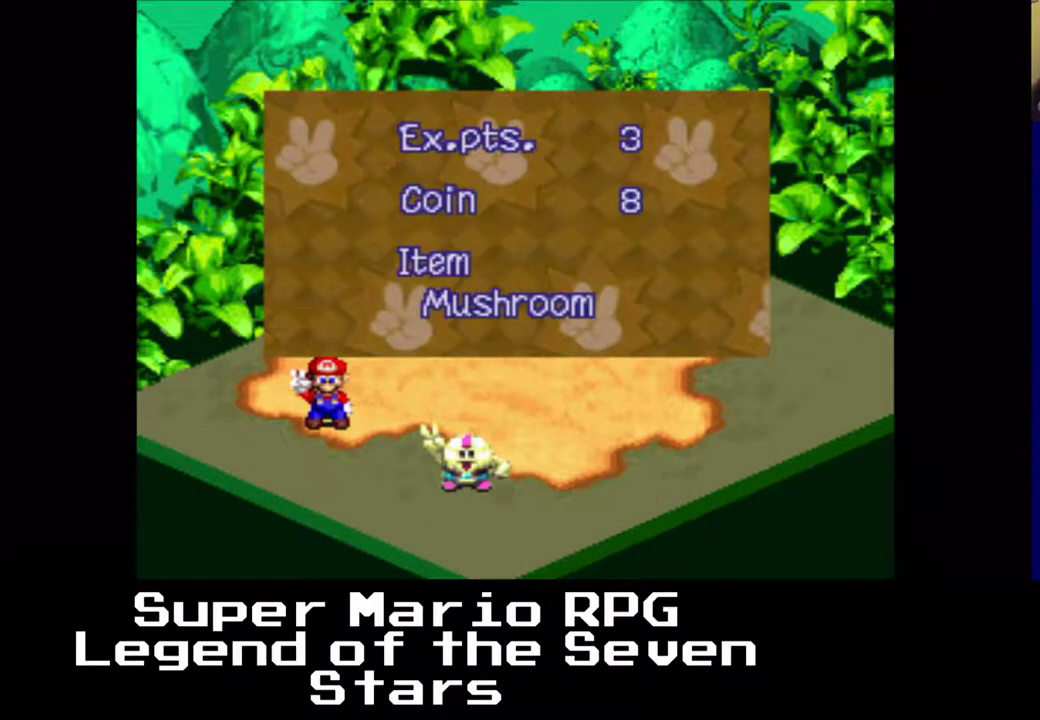
{"buttons": [], "right_stick": "center", "events": [[67, "B", "up"]]}
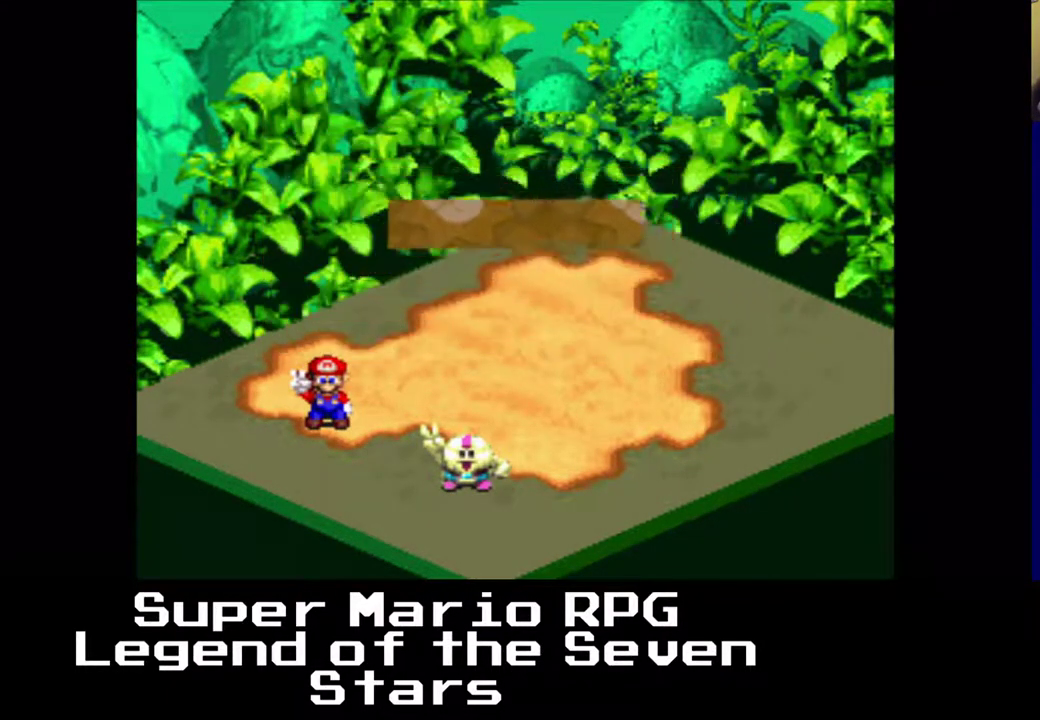
{"buttons": [], "right_stick": "center", "events": []}
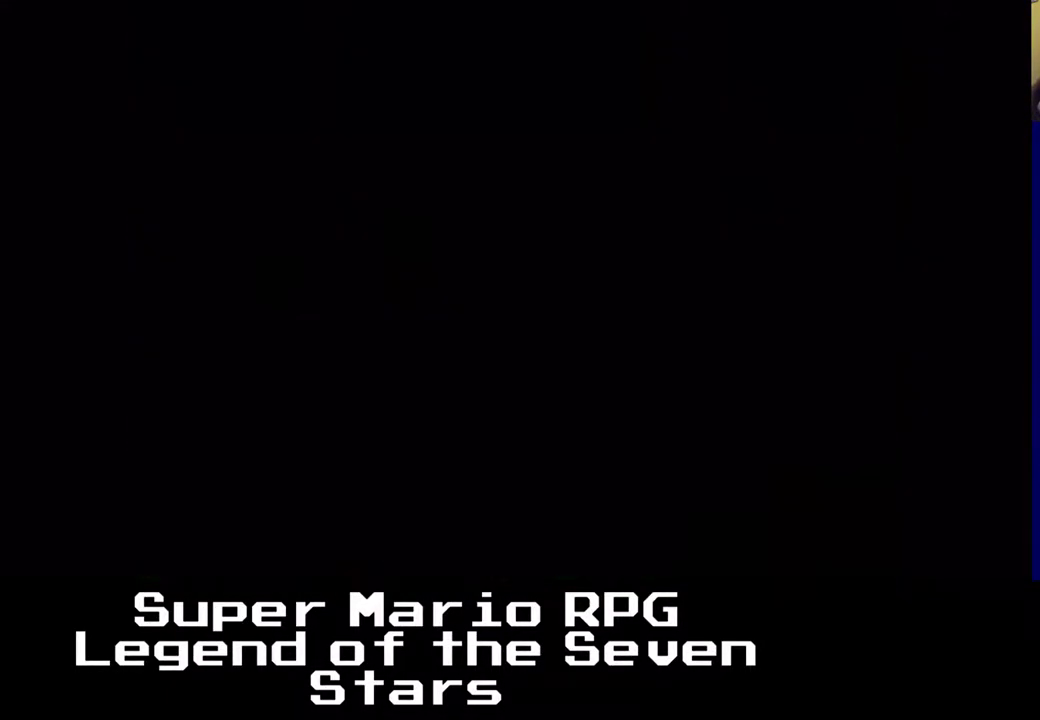
{"buttons": ["X"], "right_stick": "center", "events": [[500, "X", "down"]]}
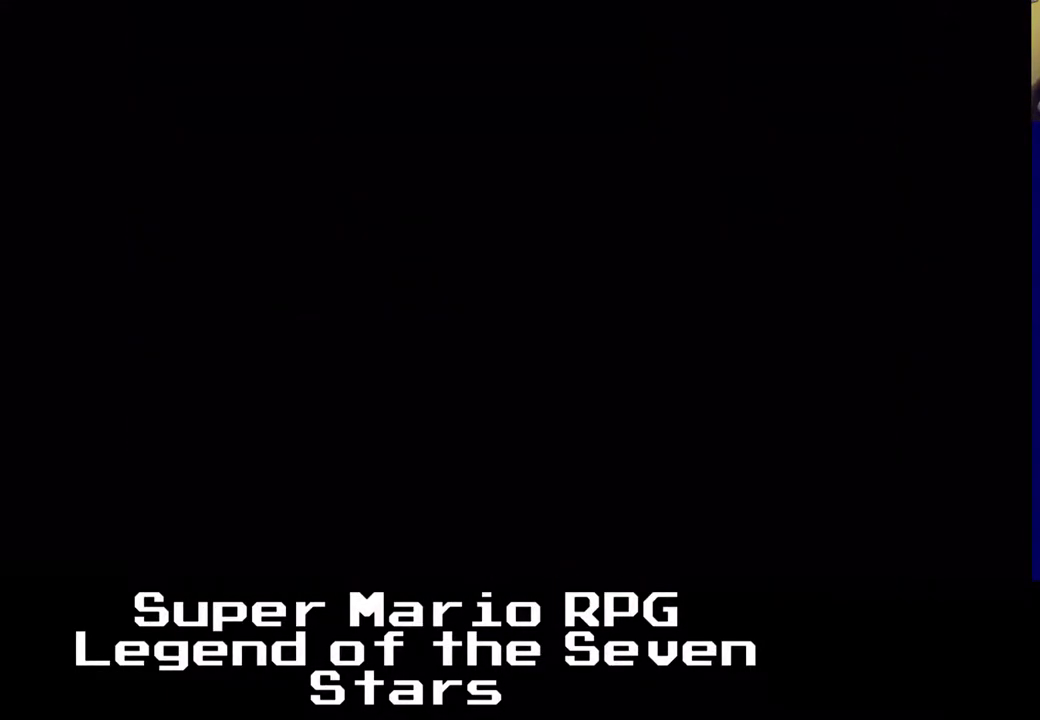
{"buttons": ["X"], "right_stick": "center", "events": []}
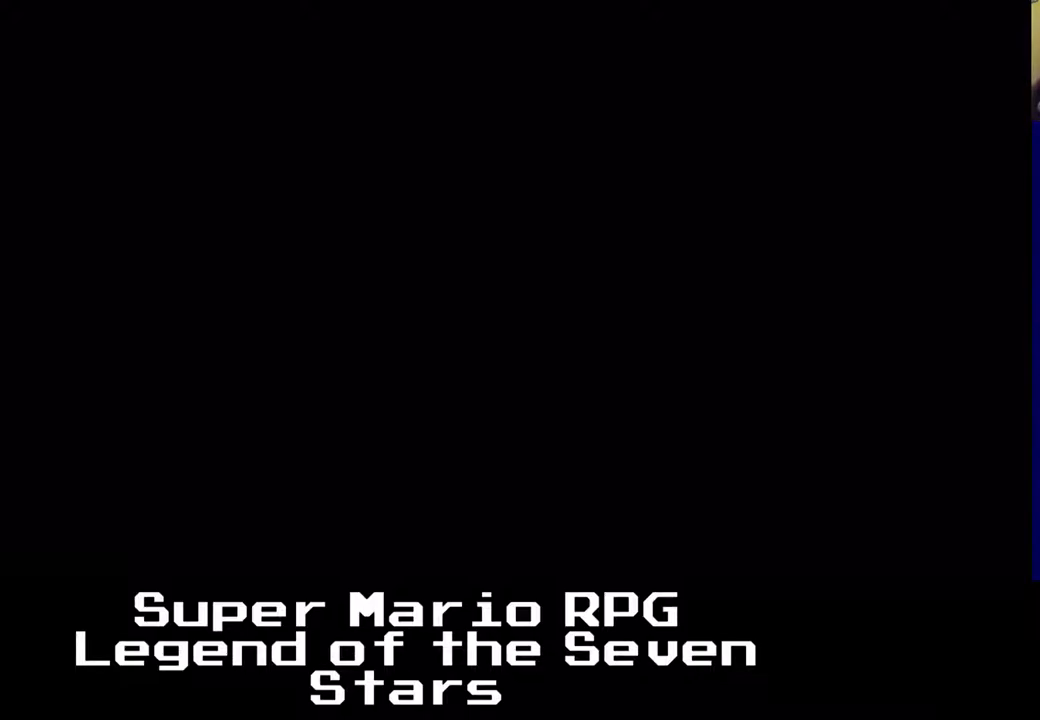
{"buttons": ["X"], "right_stick": "center", "events": []}
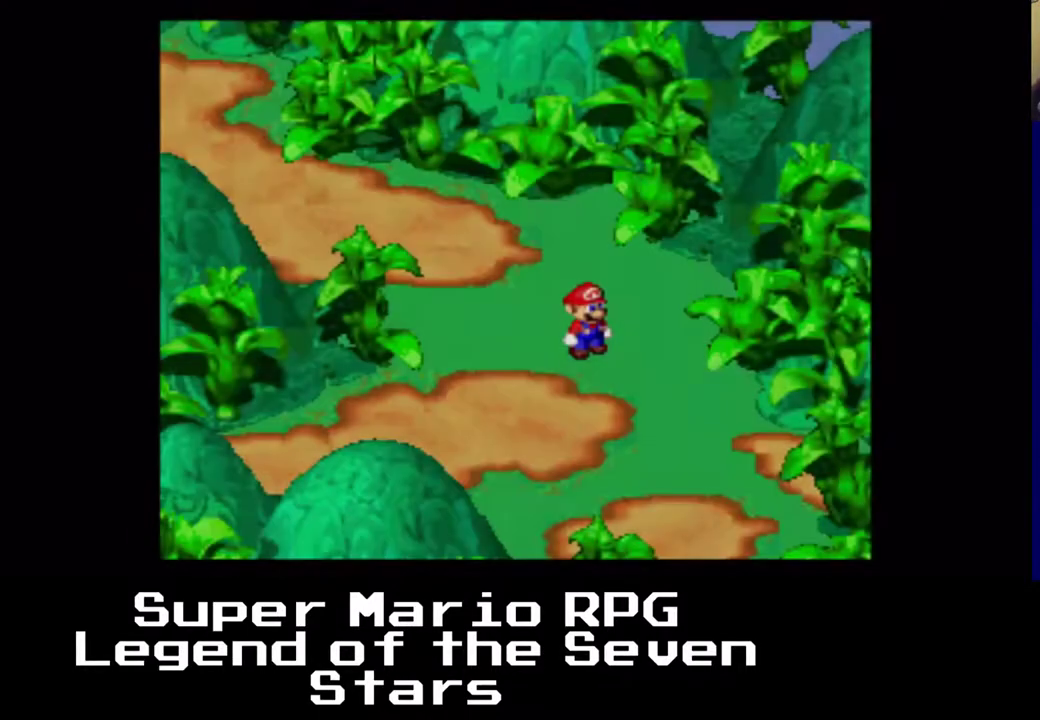
{"buttons": ["X", "DPAD_DOWN"], "right_stick": "center", "events": [[50, "DPAD_RIGHT", "down"], [83, "DPAD_DOWN", "down"], [83, "DPAD_RIGHT", "up"]]}
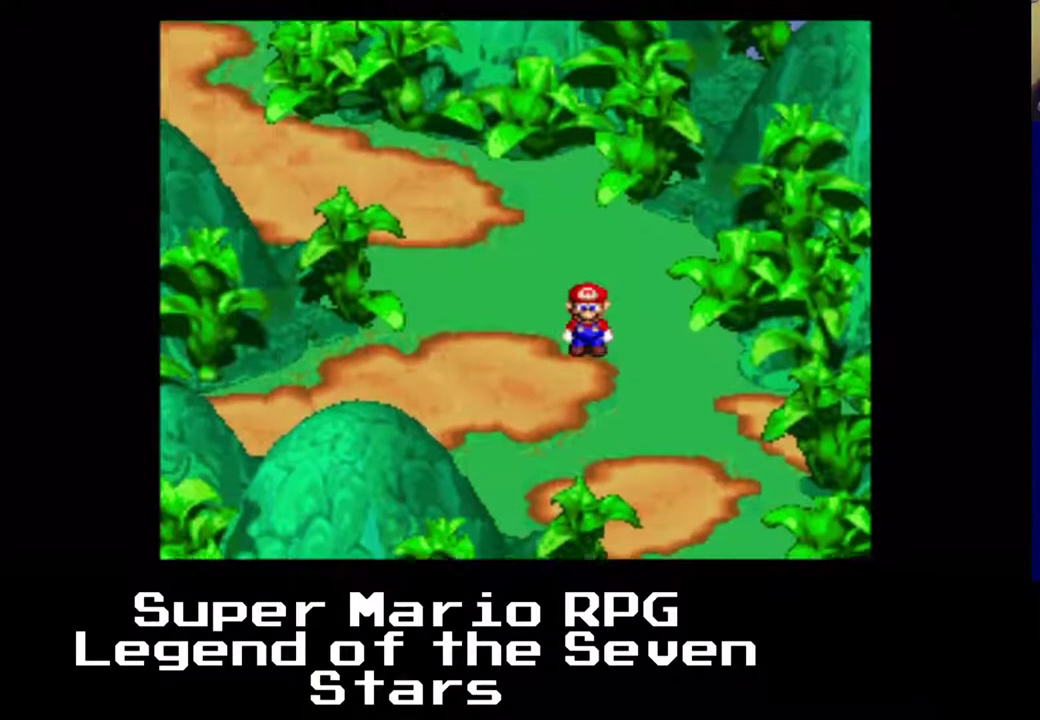
{"buttons": ["X", "DPAD_DOWN"], "right_stick": "center", "events": [[50, "DPAD_RIGHT", "down"], [83, "DPAD_DOWN", "up"], [183, "DPAD_DOWN", "down"], [467, "DPAD_RIGHT", "up"]]}
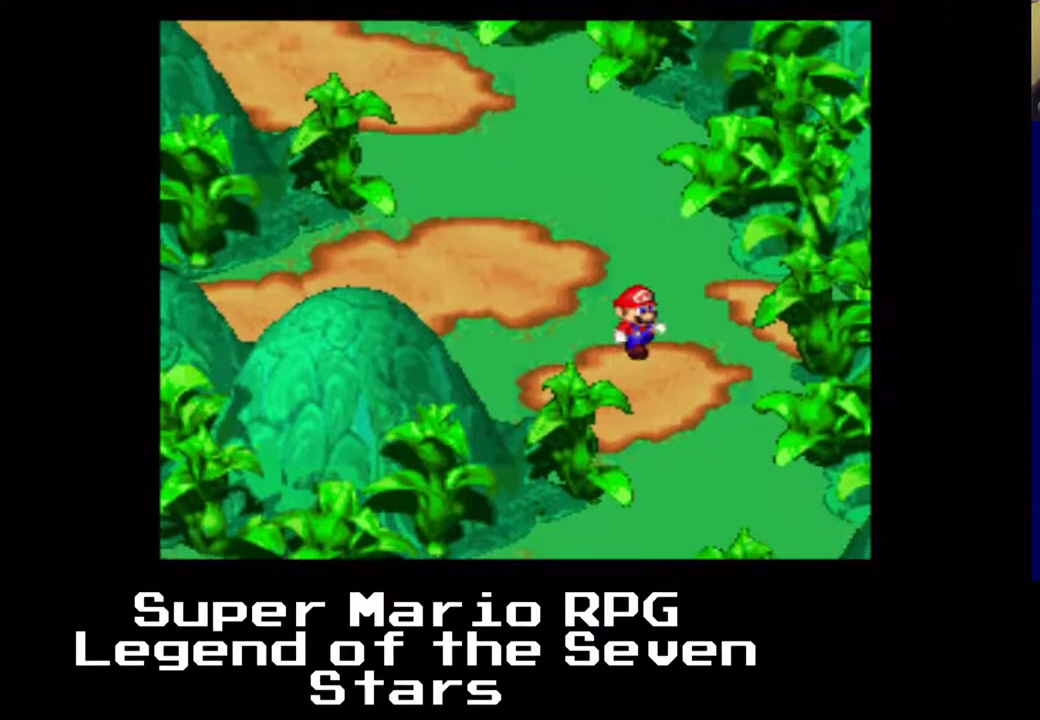
{"buttons": ["X", "DPAD_DOWN", "DPAD_LEFT"], "right_stick": "center", "events": [[467, "DPAD_LEFT", "down"]]}
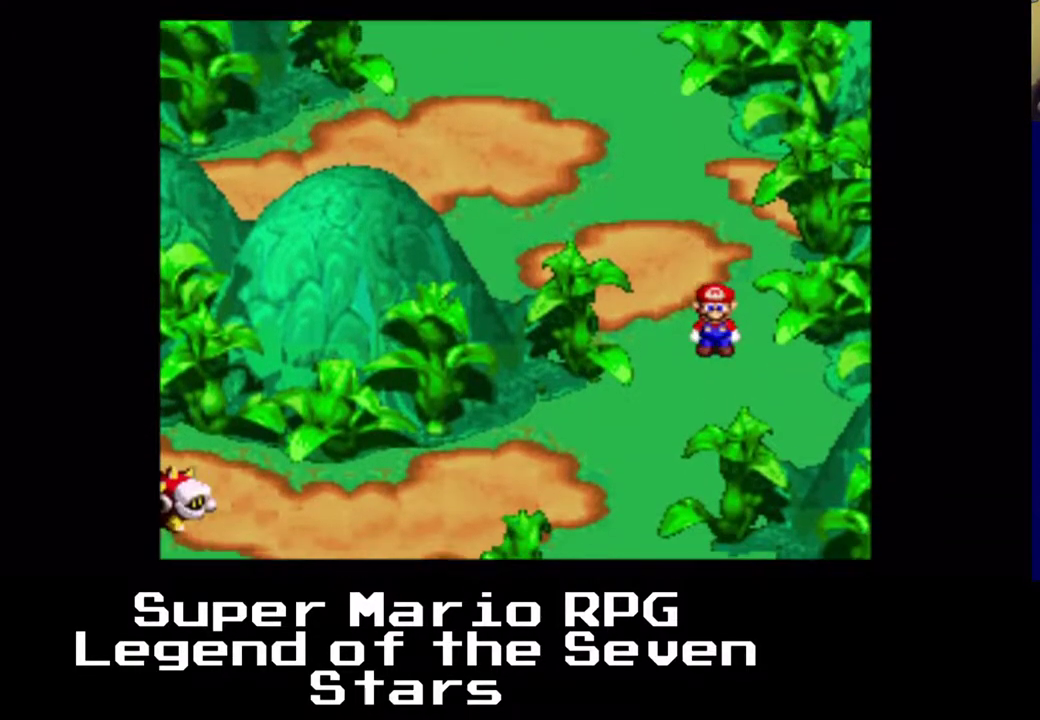
{"buttons": ["X", "DPAD_LEFT"], "right_stick": "center", "events": [[267, "DPAD_DOWN", "up"]]}
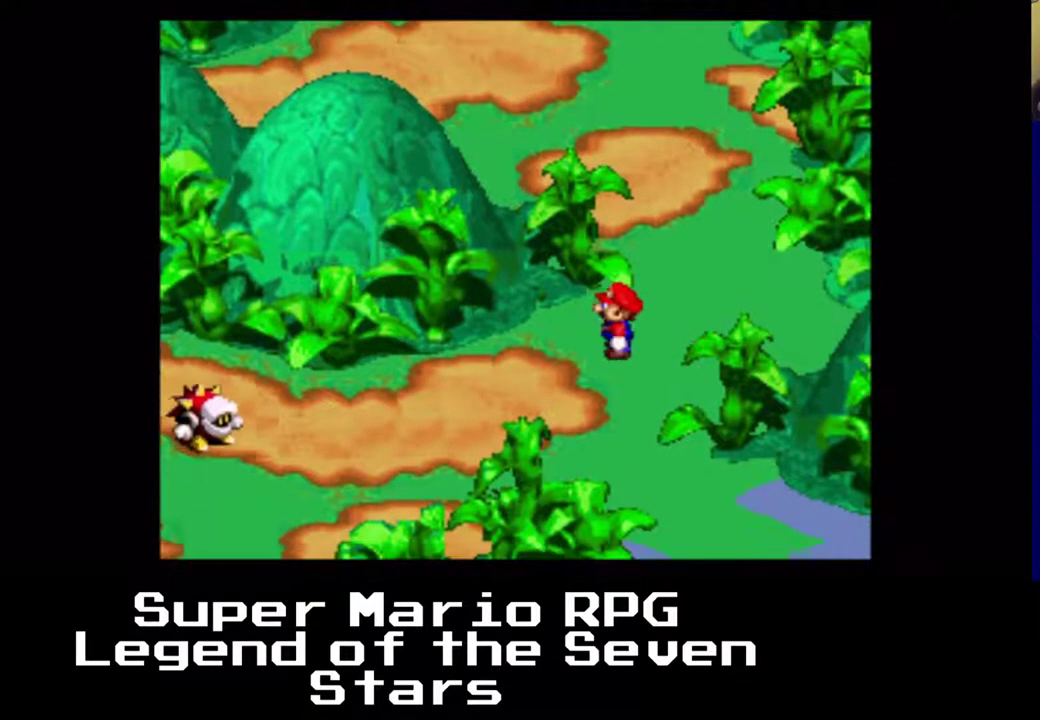
{"buttons": ["X", "DPAD_LEFT"], "right_stick": "center", "events": []}
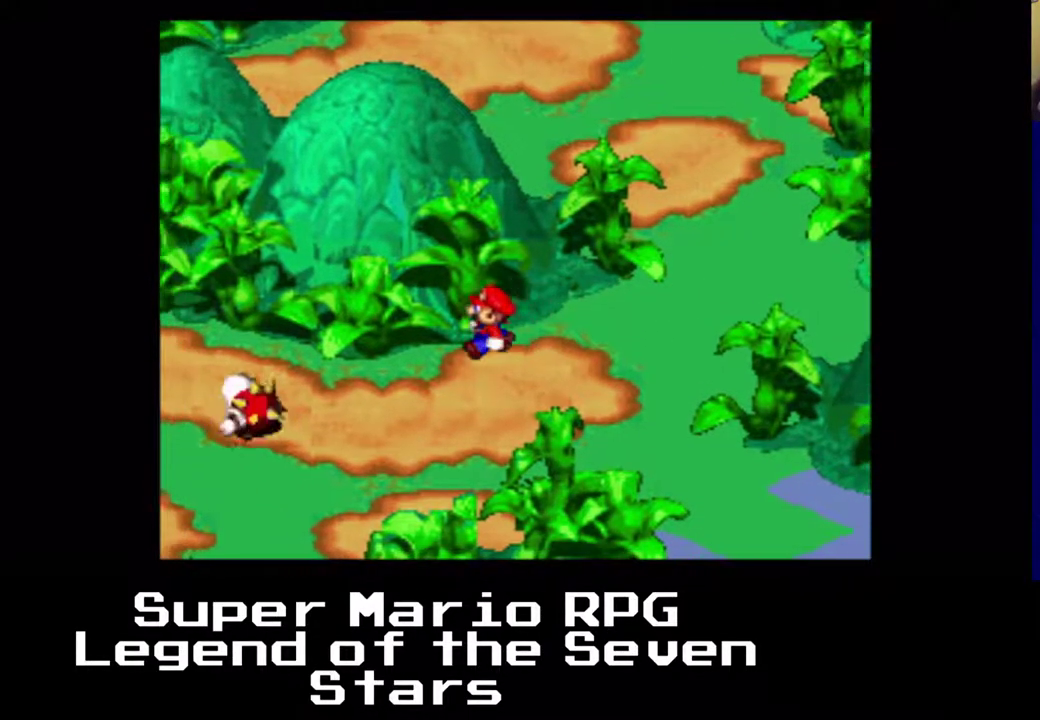
{"buttons": ["X", "DPAD_DOWN"], "right_stick": "center", "events": [[200, "A", "down"], [200, "DPAD_DOWN", "down"], [350, "A", "up"], [400, "DPAD_LEFT", "up"]]}
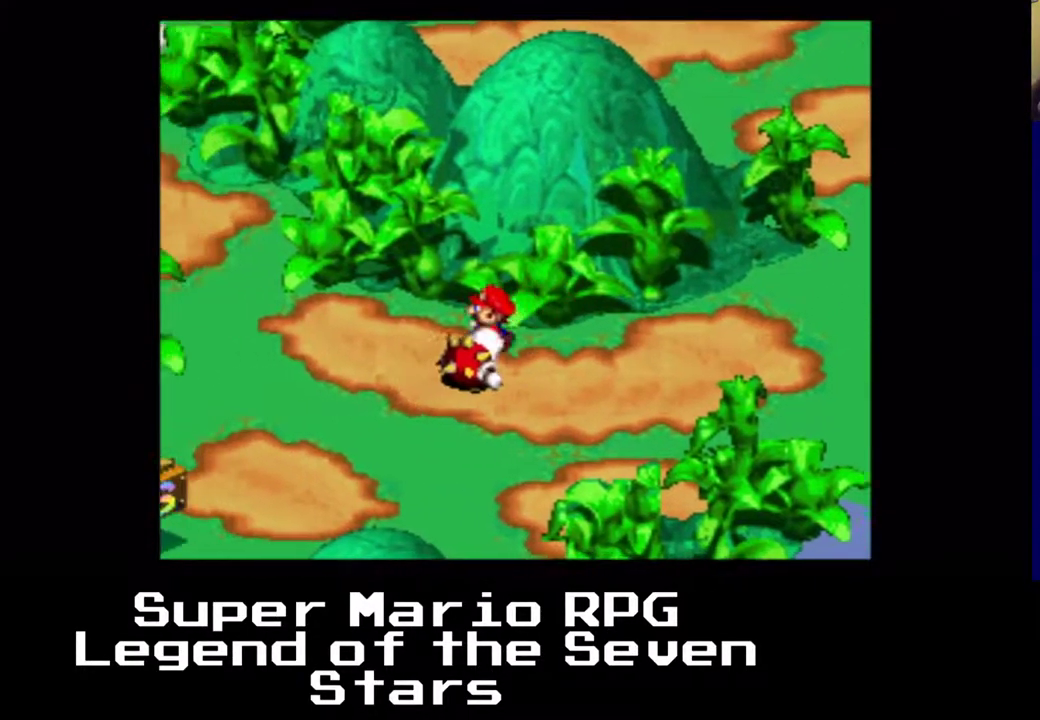
{"buttons": ["X", "DPAD_RIGHT"], "right_stick": "center", "events": [[117, "DPAD_DOWN", "up"], [117, "DPAD_RIGHT", "down"]]}